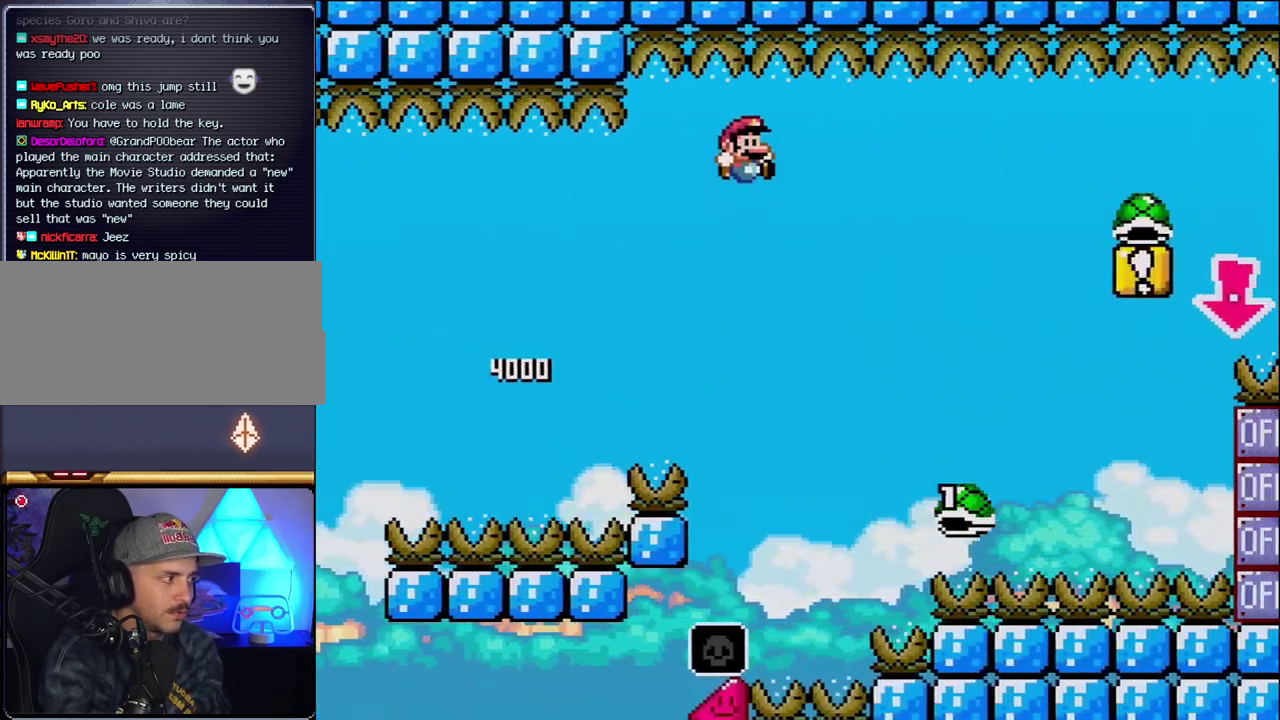
Gameplay with a controller (Nintendo layout); each line is a JSON object with the inputs held at the frame after it. "events" lists button and stick changes between this image and that frame as [ms after this image, input, new state], when the widget could be followed in between. Not read: L3 R3.
{"buttons": ["B", "Y", "DPAD_RIGHT"], "events": []}
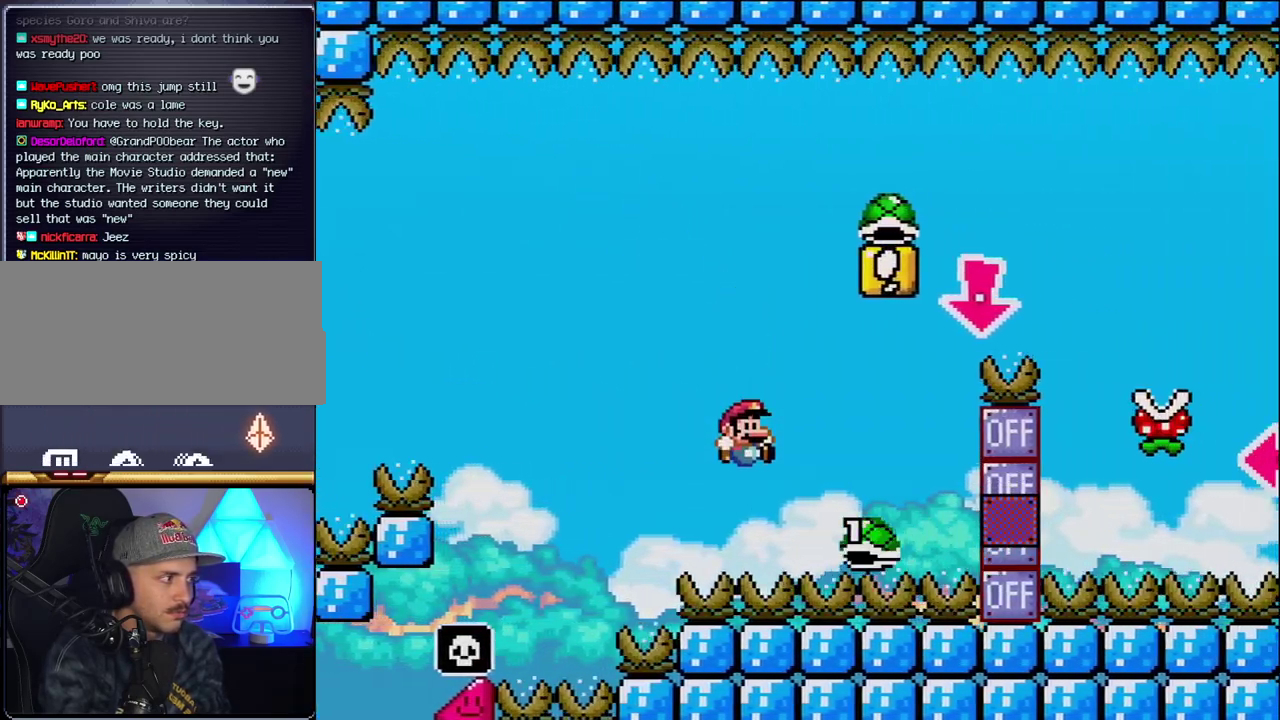
{"buttons": ["B", "DPAD_DOWN"], "events": [[333, "DPAD_DOWN", "down"], [333, "DPAD_RIGHT", "up"], [433, "Y", "up"]]}
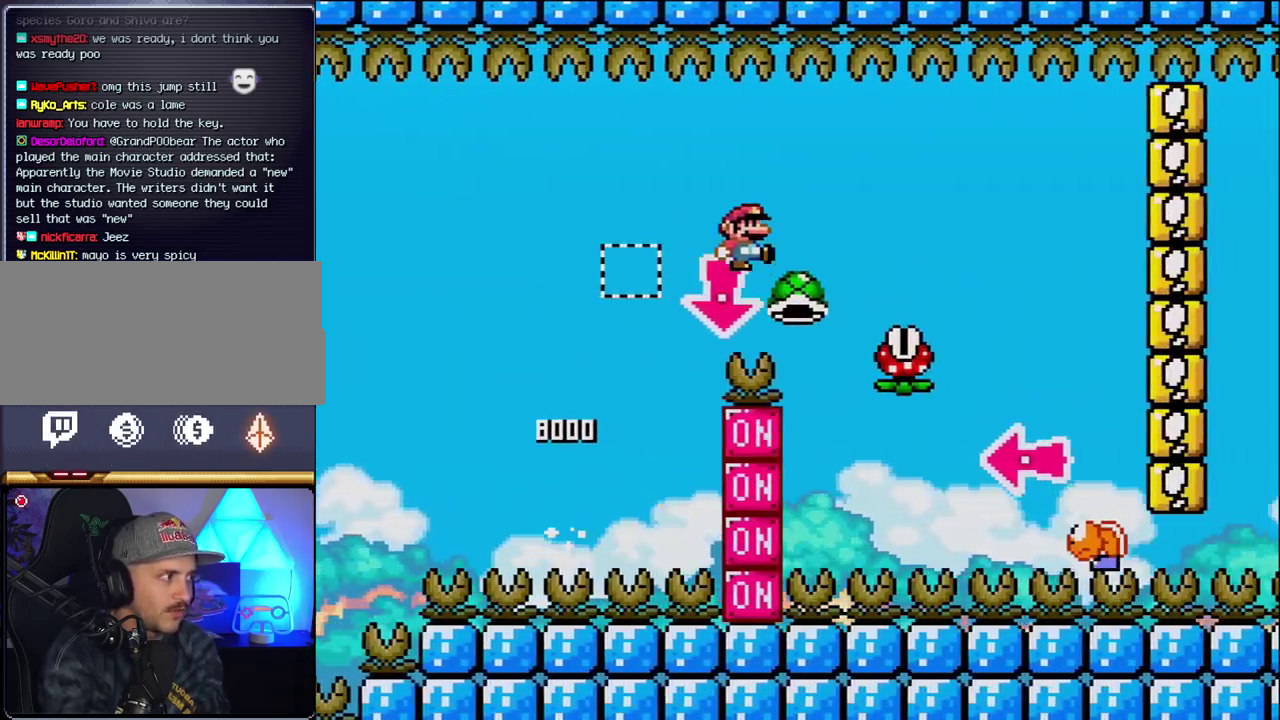
{"buttons": ["B", "Y", "DPAD_RIGHT"], "events": [[17, "DPAD_RIGHT", "down"], [50, "DPAD_DOWN", "up"], [83, "Y", "down"], [150, "B", "up"], [333, "B", "down"]]}
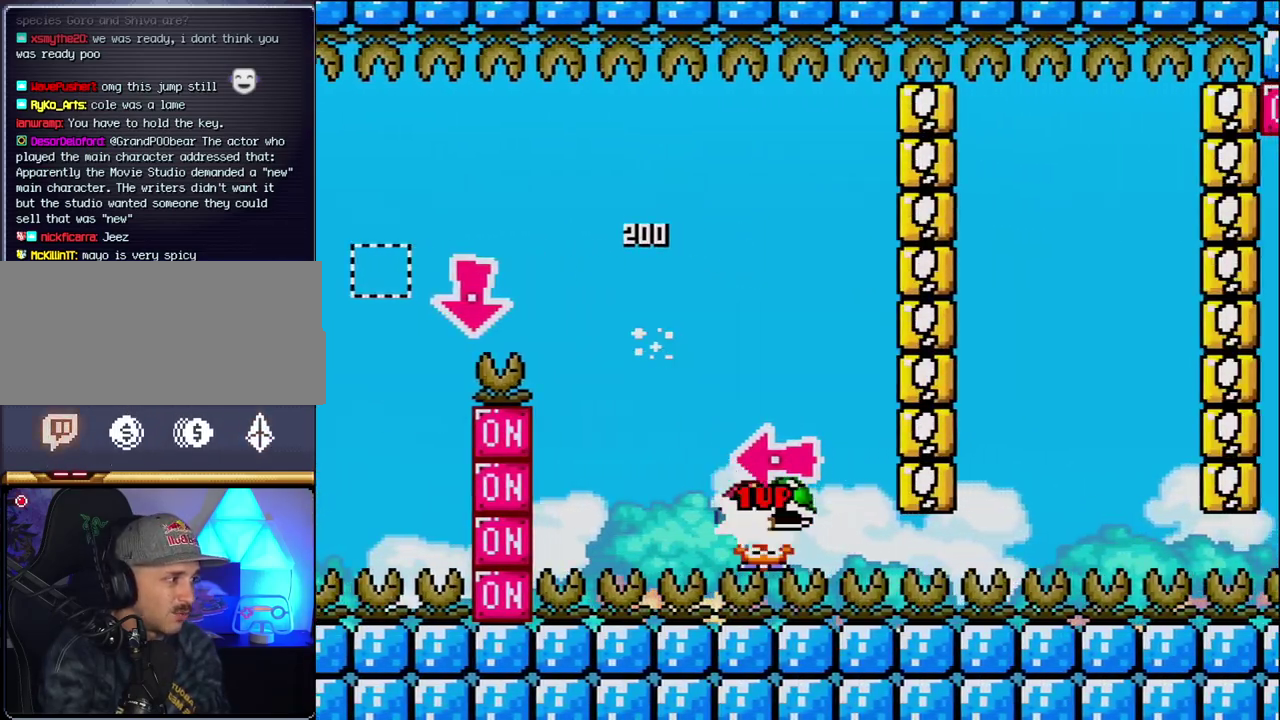
{"buttons": ["B", "Y"], "events": [[50, "DPAD_RIGHT", "up"], [83, "DPAD_LEFT", "down"], [183, "Y", "up"], [233, "DPAD_LEFT", "up"], [300, "Y", "down"], [400, "DPAD_RIGHT", "down"], [483, "DPAD_RIGHT", "up"]]}
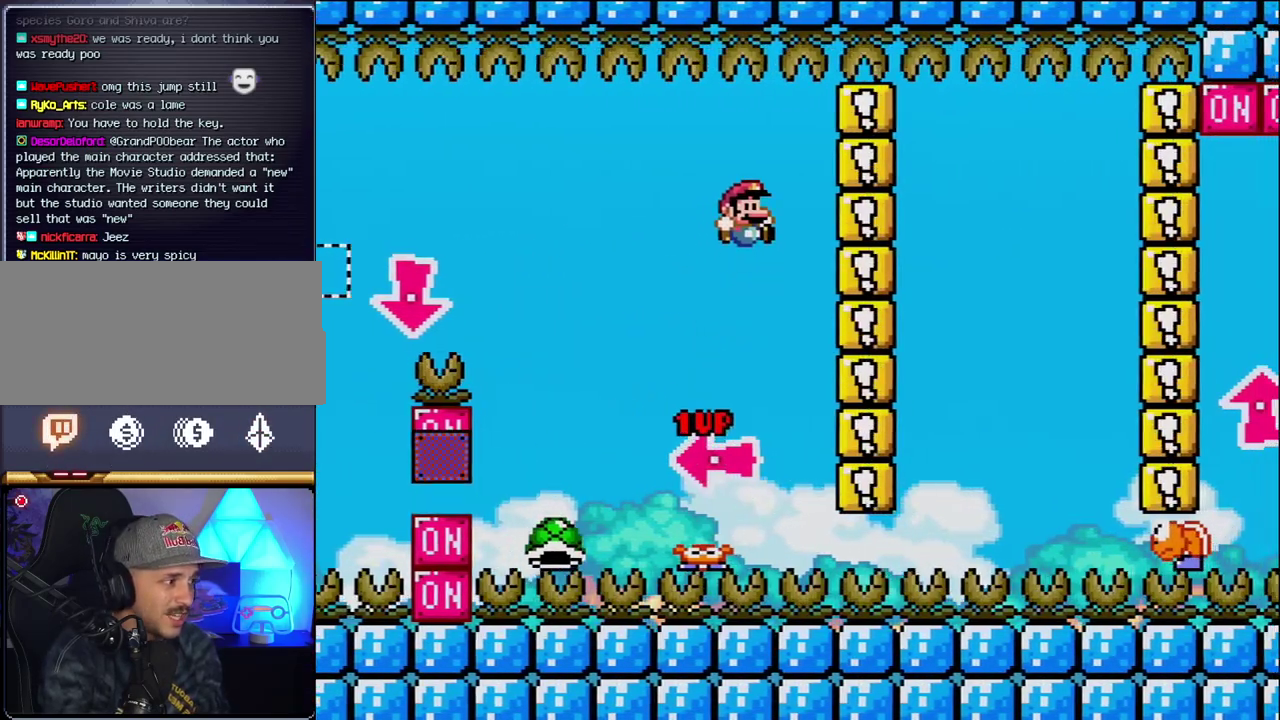
{"buttons": ["B", "Y", "DPAD_RIGHT"], "events": [[83, "B", "up"], [117, "DPAD_RIGHT", "down"], [233, "B", "down"]]}
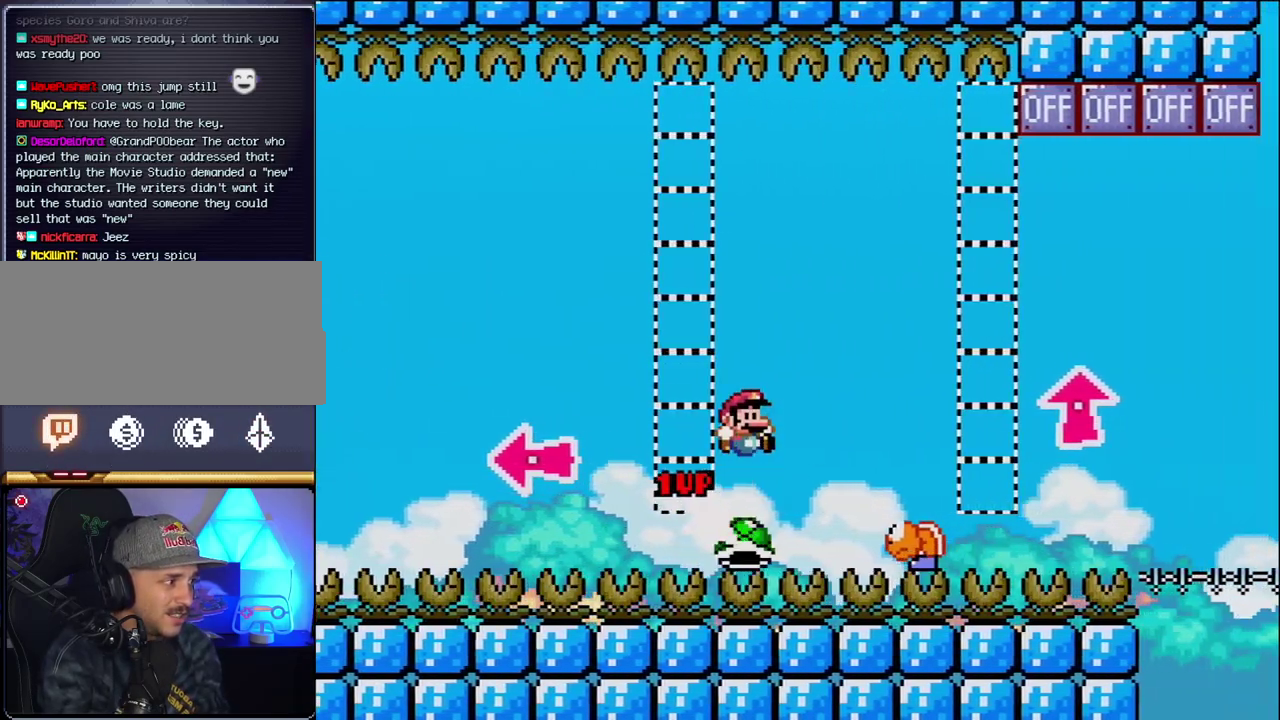
{"buttons": ["Y", "DPAD_RIGHT"], "events": [[117, "DPAD_RIGHT", "up"], [183, "DPAD_LEFT", "down"], [267, "DPAD_LEFT", "up"], [300, "DPAD_RIGHT", "down"], [400, "B", "up"]]}
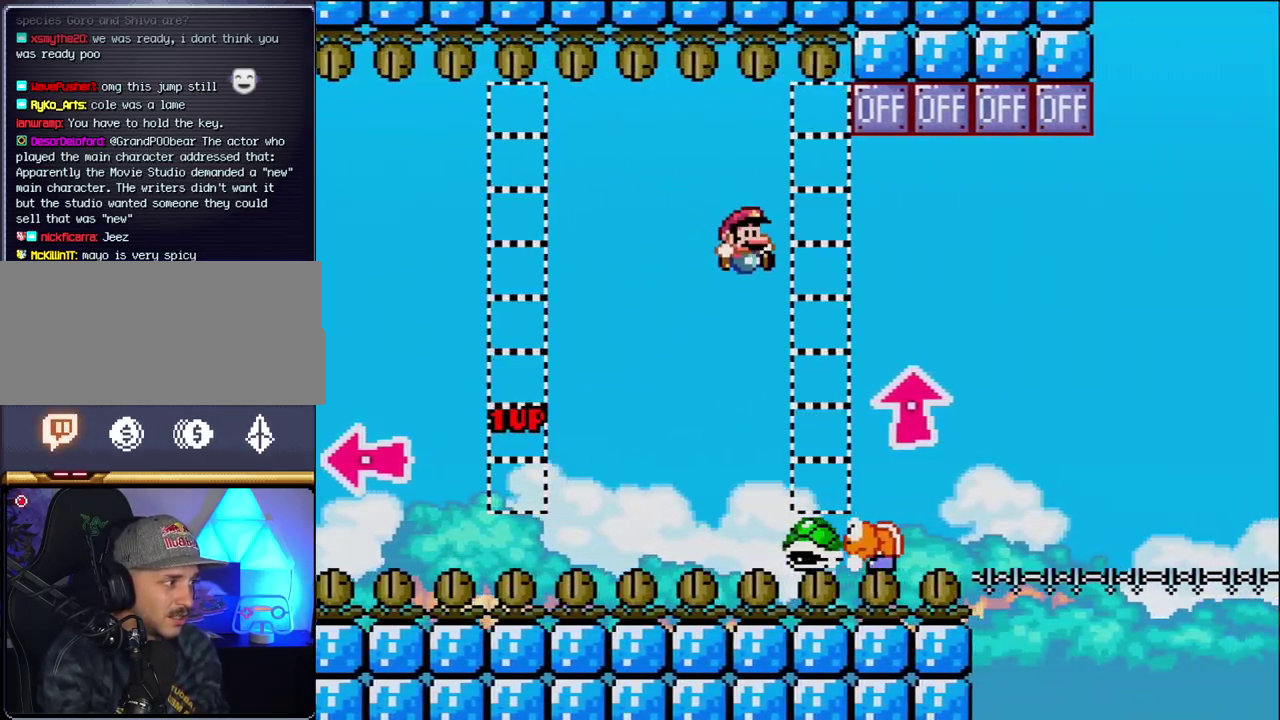
{"buttons": ["B", "DPAD_UP", "DPAD_RIGHT"], "events": [[17, "DPAD_RIGHT", "up"], [267, "B", "down"], [333, "DPAD_RIGHT", "down"], [400, "DPAD_UP", "down"], [483, "Y", "up"]]}
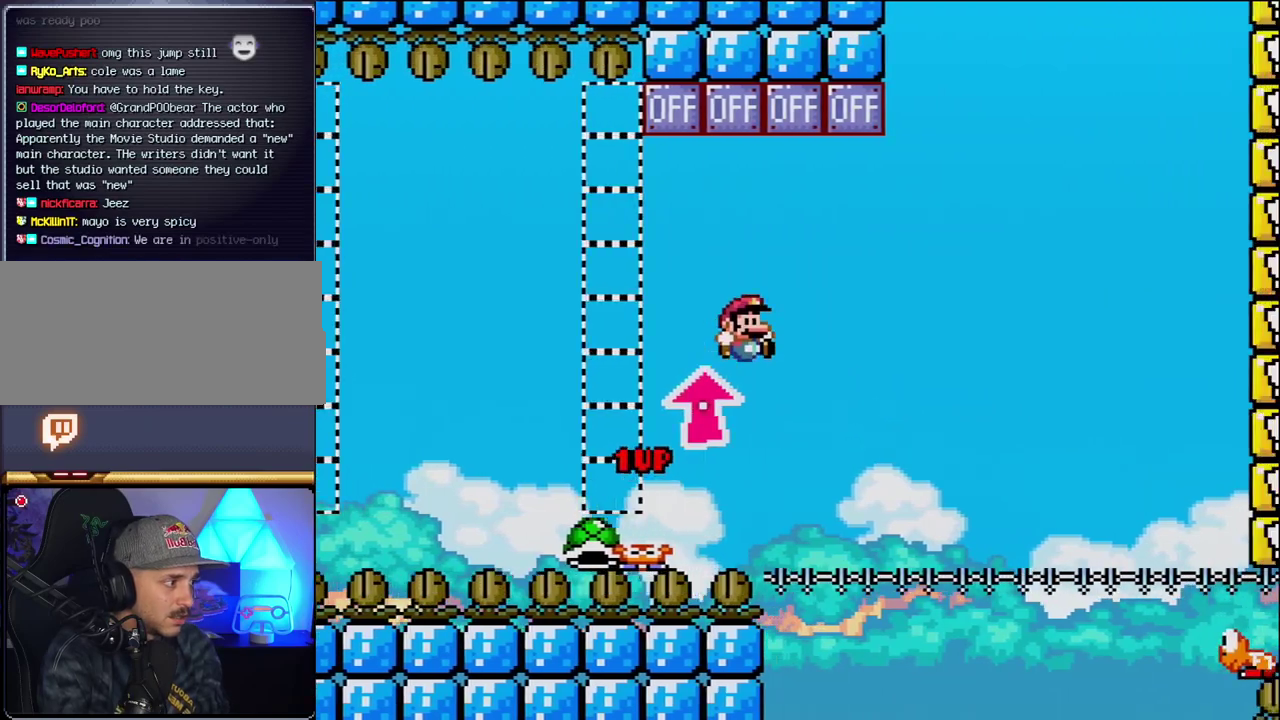
{"buttons": ["DPAD_LEFT"], "events": [[17, "DPAD_RIGHT", "up"], [83, "DPAD_LEFT", "down"], [83, "DPAD_UP", "up"], [217, "B", "up"], [333, "DPAD_LEFT", "up"], [417, "DPAD_LEFT", "down"]]}
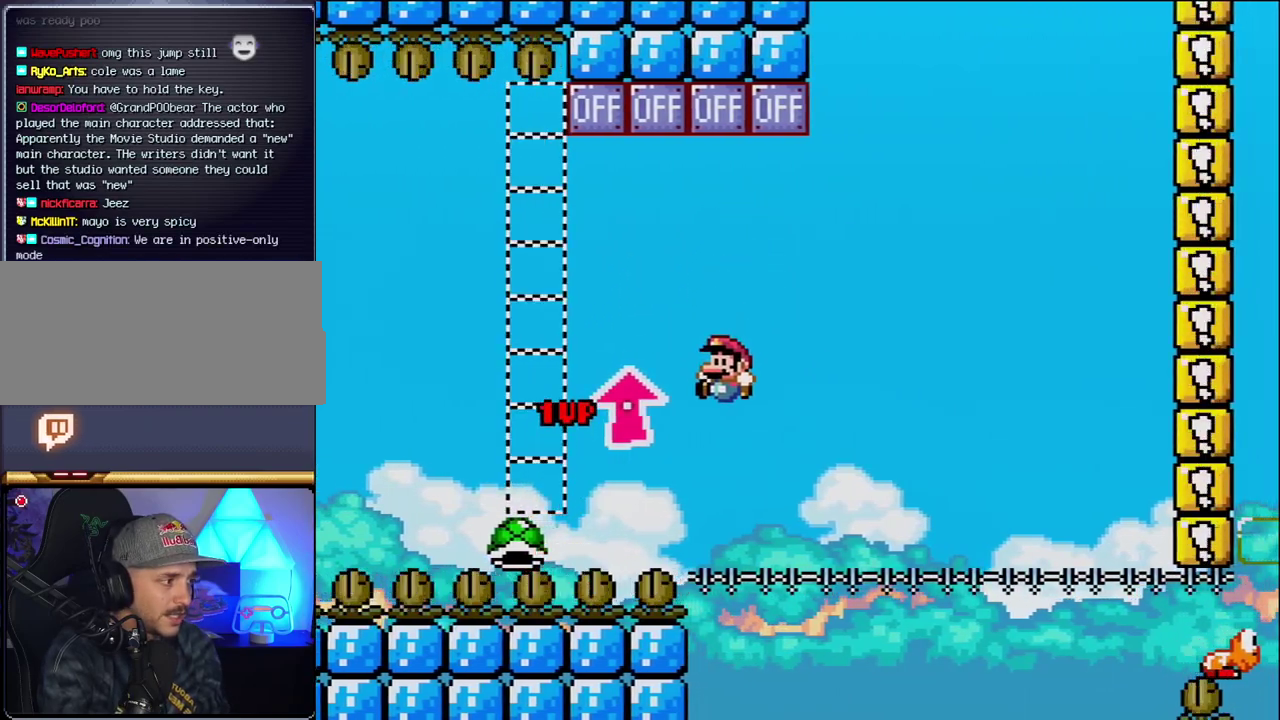
{"buttons": ["B"], "events": [[183, "DPAD_LEFT", "up"], [200, "B", "down"], [367, "B", "up"], [450, "B", "down"]]}
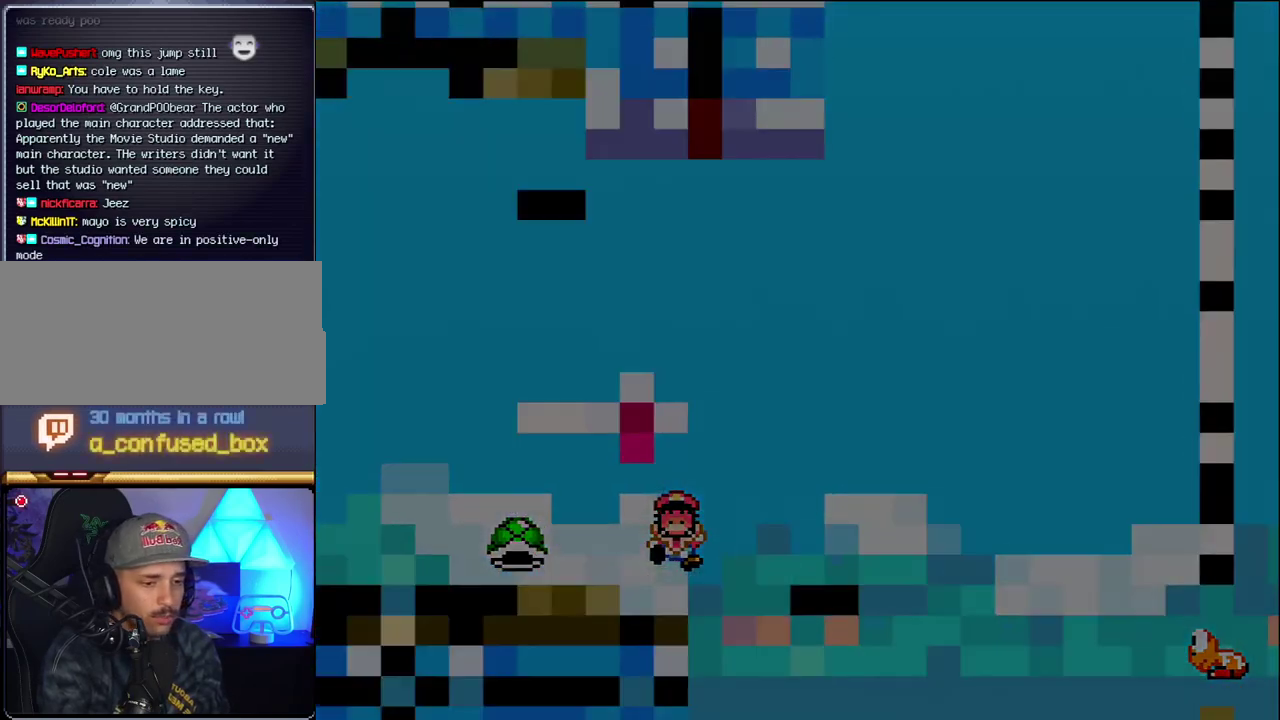
{"buttons": ["B"], "events": [[50, "B", "up"], [183, "B", "down"]]}
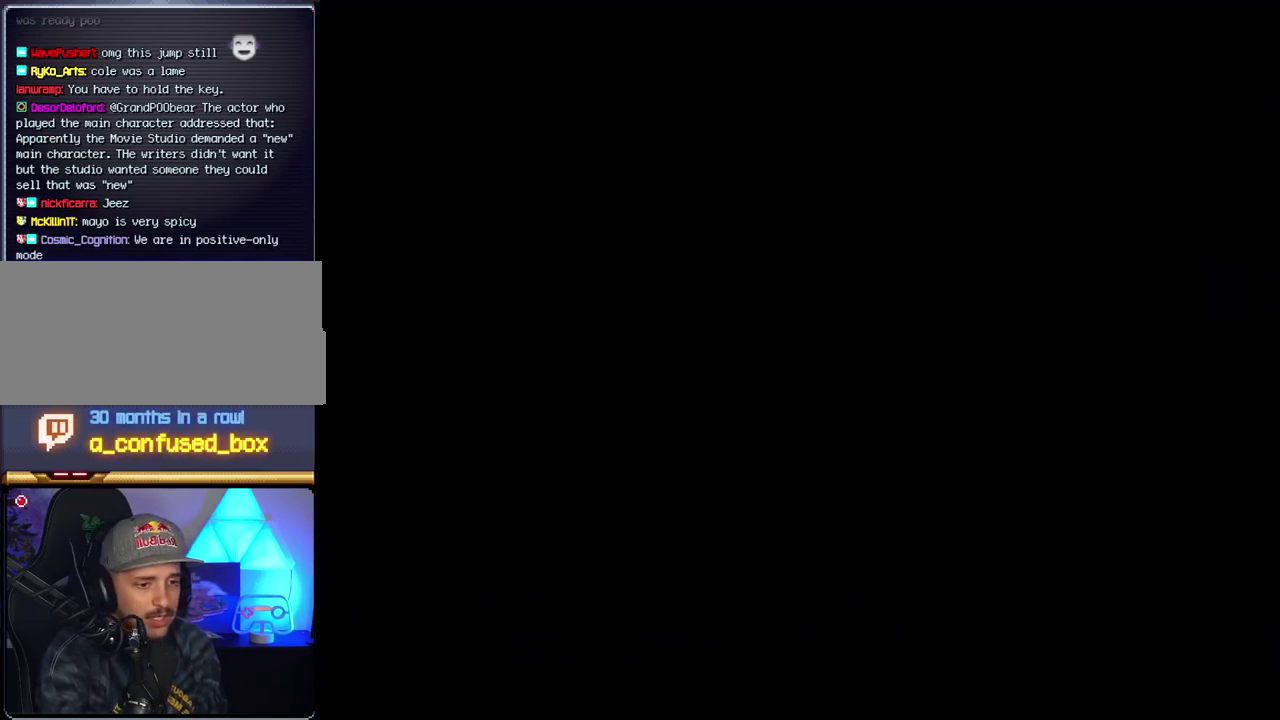
{"buttons": ["B"], "events": []}
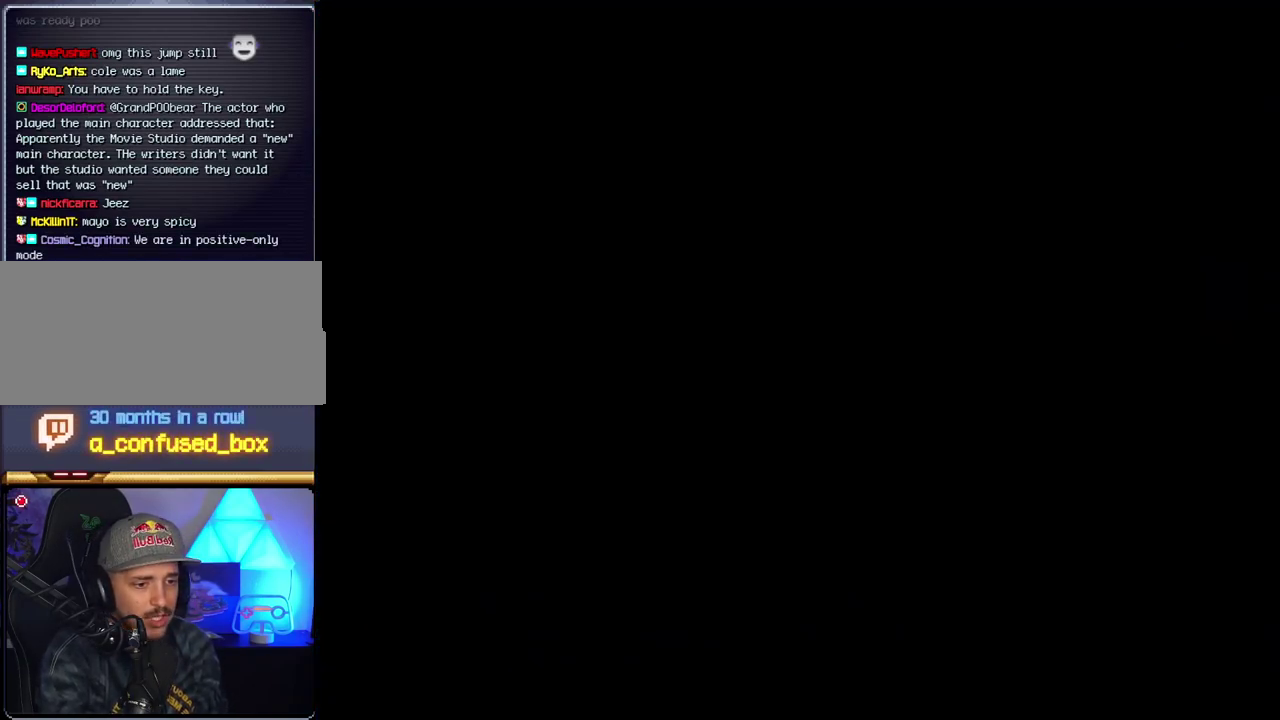
{"buttons": ["B"], "events": []}
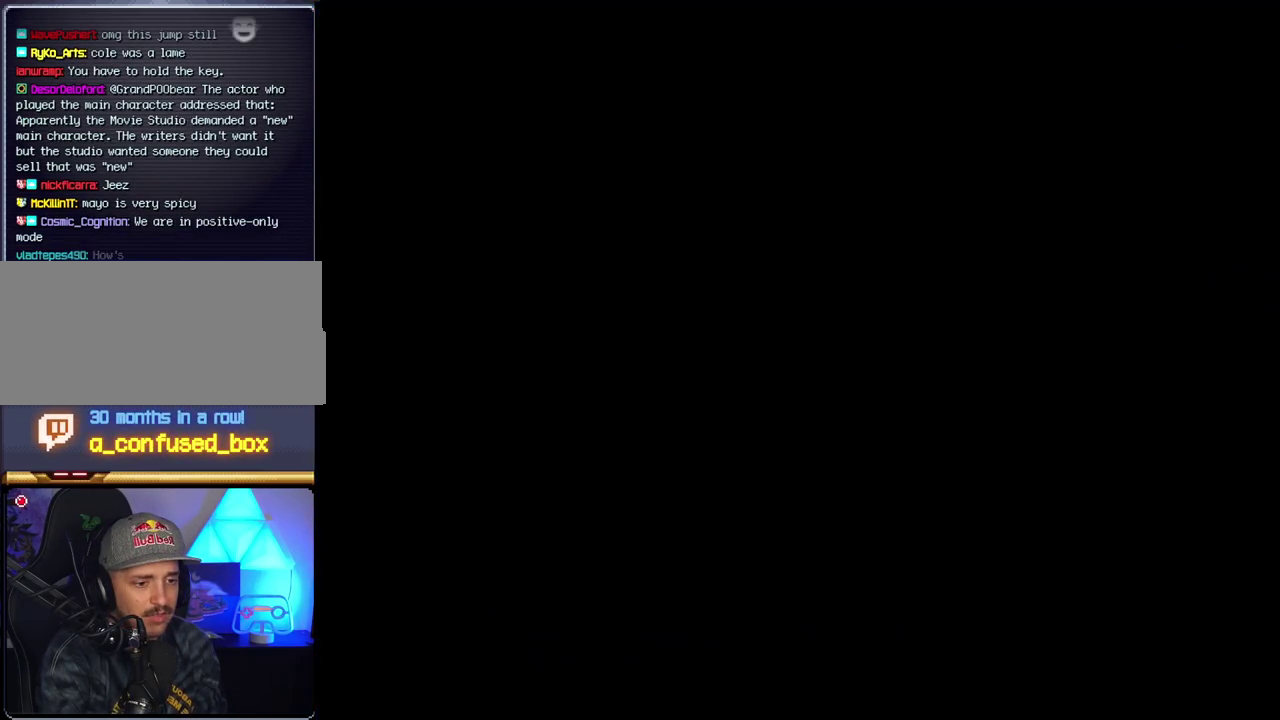
{"buttons": ["B"], "events": []}
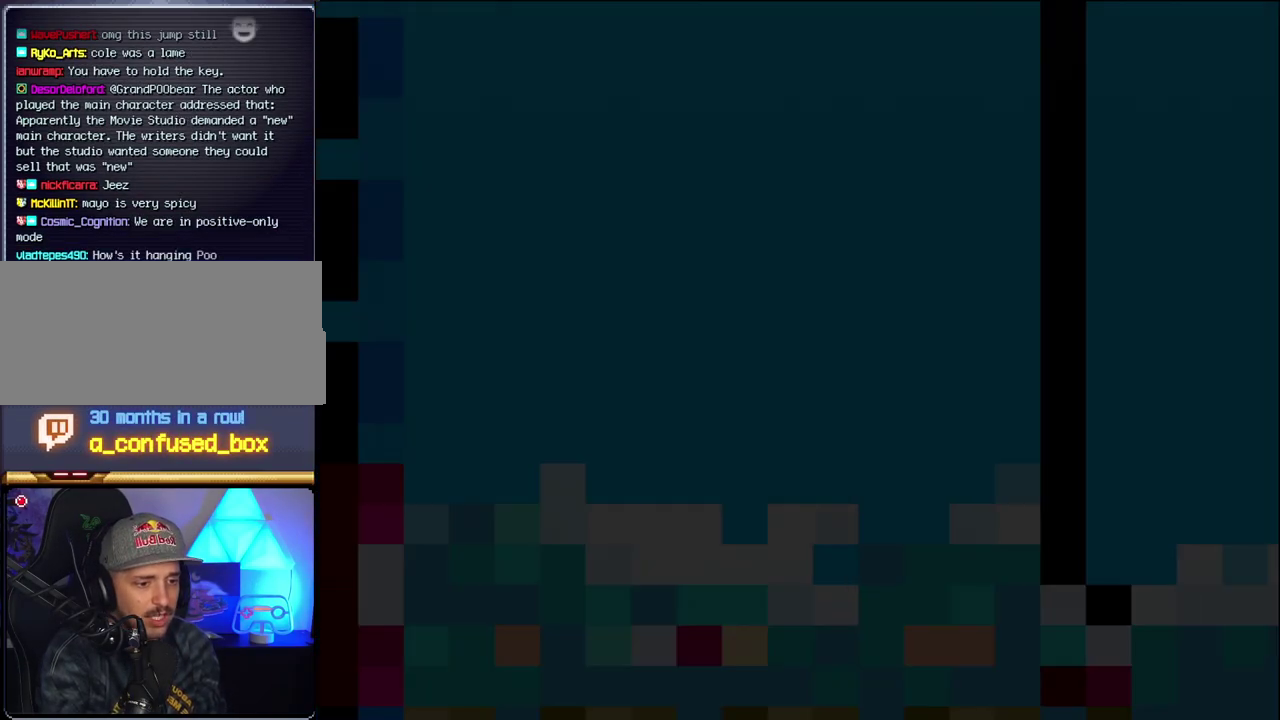
{"buttons": ["B", "DPAD_LEFT"], "events": [[300, "DPAD_LEFT", "down"], [400, "DPAD_LEFT", "up"], [467, "DPAD_LEFT", "down"]]}
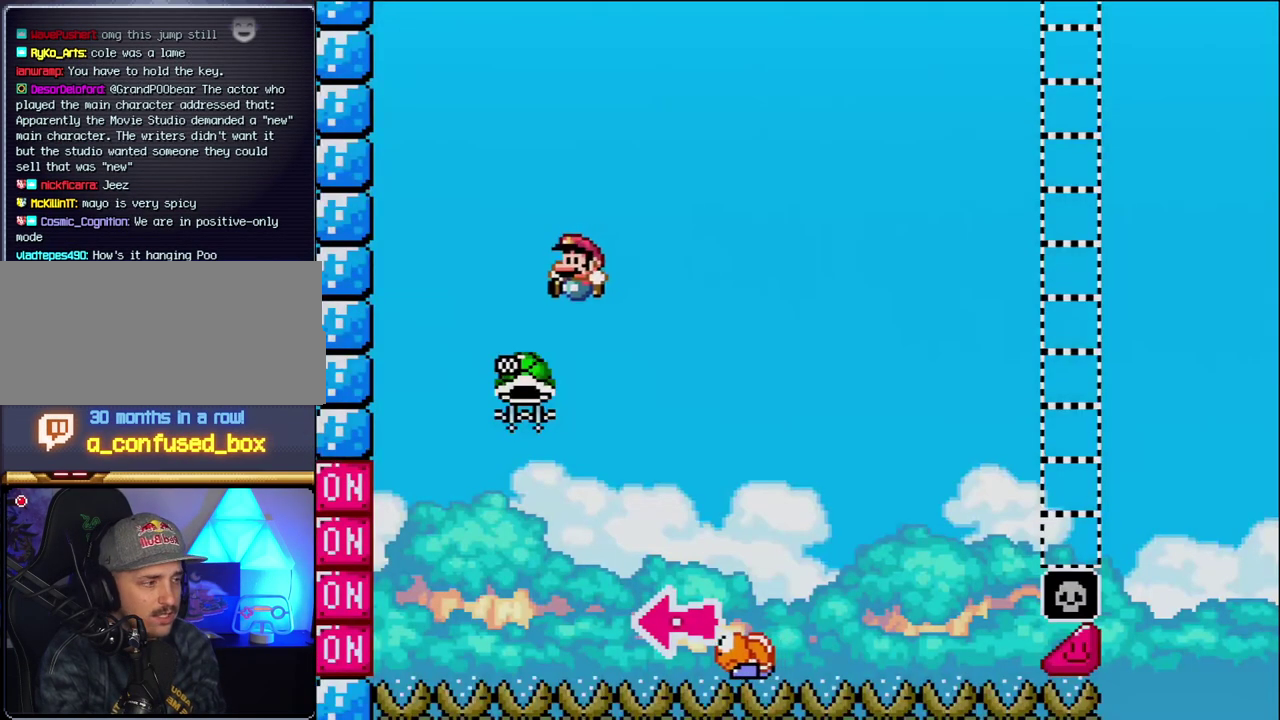
{"buttons": ["B", "Y", "DPAD_RIGHT"], "events": [[200, "DPAD_LEFT", "up"], [300, "DPAD_RIGHT", "down"], [433, "Y", "down"]]}
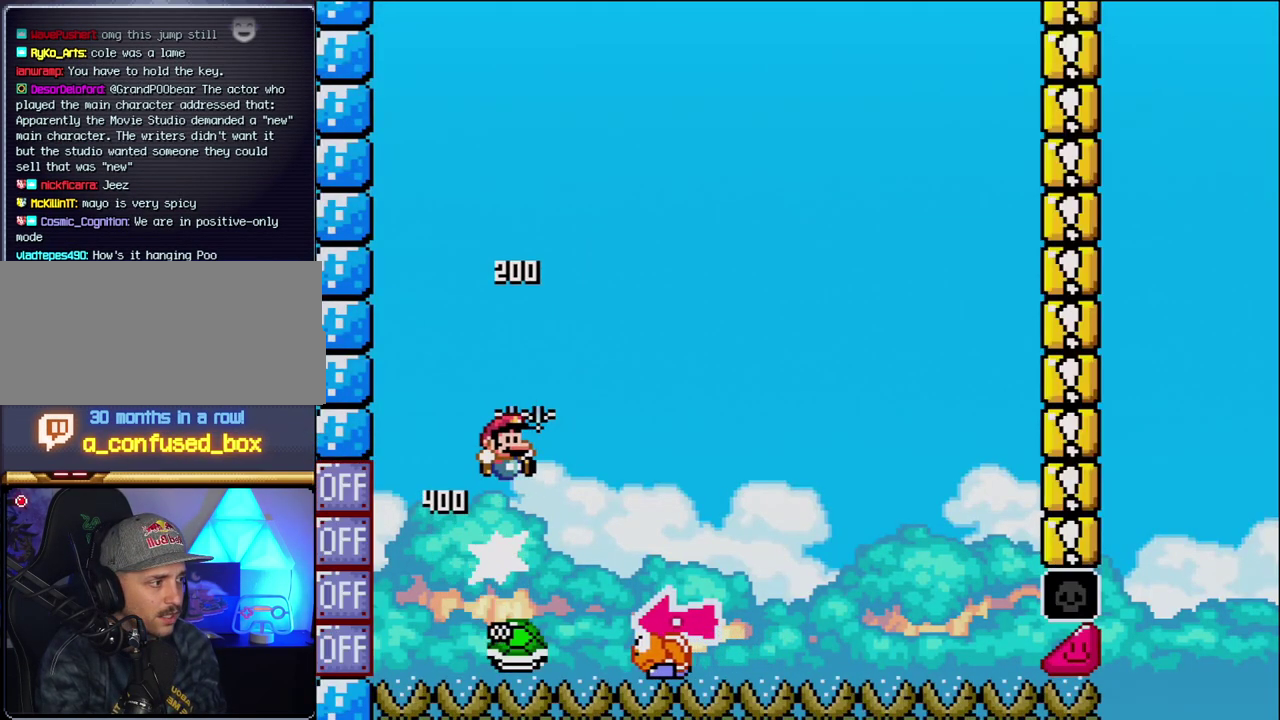
{"buttons": ["Y", "DPAD_RIGHT"], "events": [[233, "DPAD_RIGHT", "up"], [300, "DPAD_LEFT", "down"], [400, "B", "up"], [417, "DPAD_LEFT", "up"], [417, "DPAD_RIGHT", "down"]]}
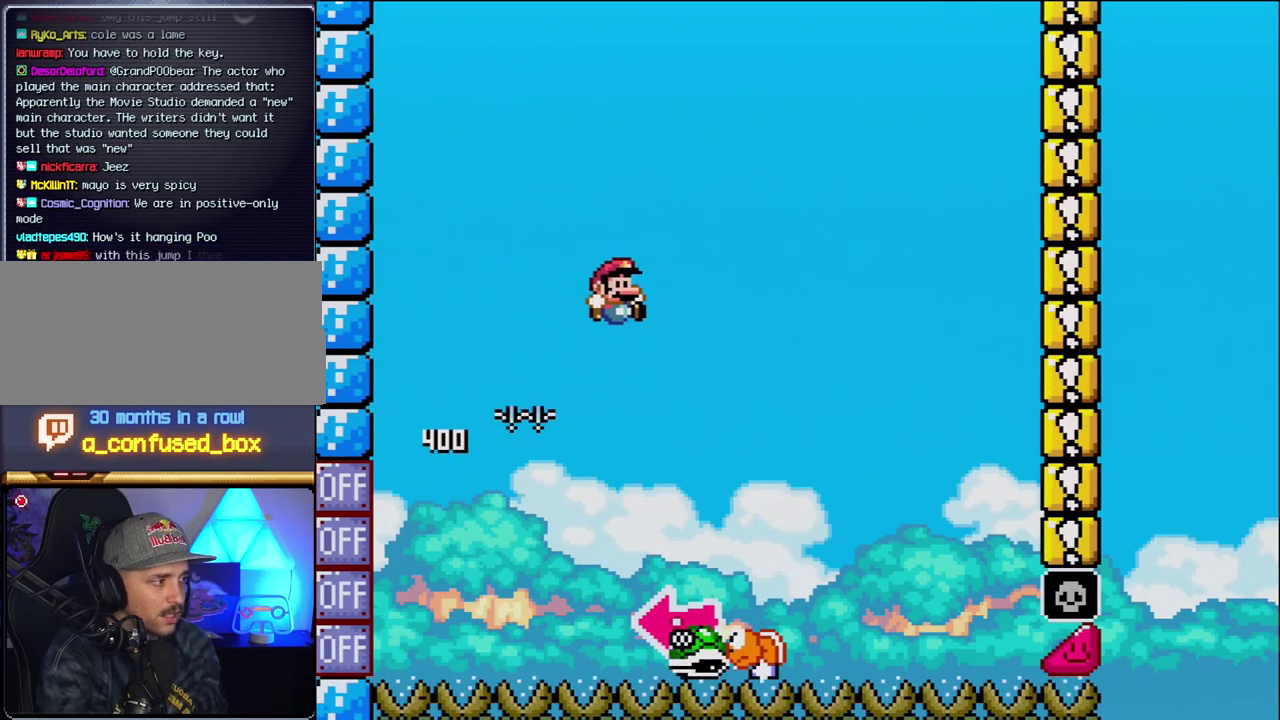
{"buttons": ["B", "Y", "DPAD_LEFT"], "events": [[233, "B", "down"], [267, "DPAD_RIGHT", "up"], [300, "DPAD_LEFT", "down"]]}
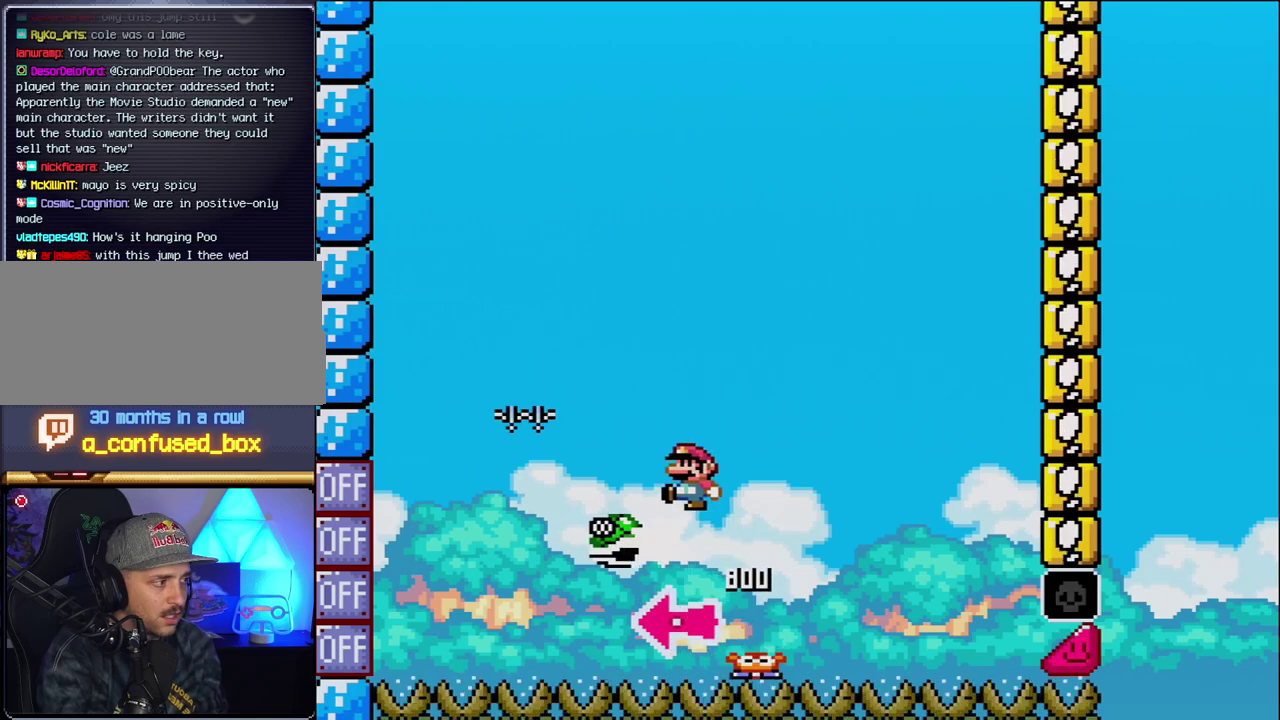
{"buttons": ["B", "Y"], "events": [[17, "Y", "up"], [50, "DPAD_LEFT", "up"], [183, "Y", "down"], [200, "DPAD_RIGHT", "down"], [450, "DPAD_RIGHT", "up"]]}
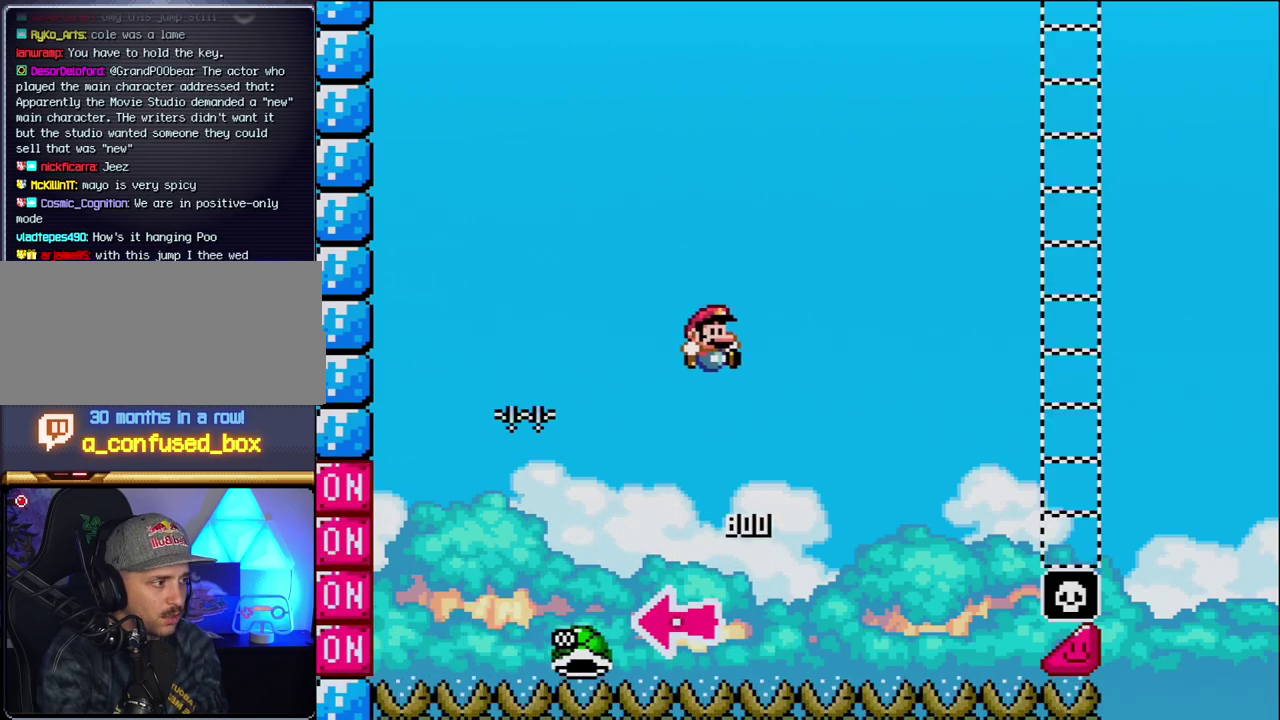
{"buttons": ["B", "Y", "DPAD_RIGHT"], "events": [[50, "DPAD_RIGHT", "down"], [333, "DPAD_RIGHT", "up"], [433, "DPAD_RIGHT", "down"]]}
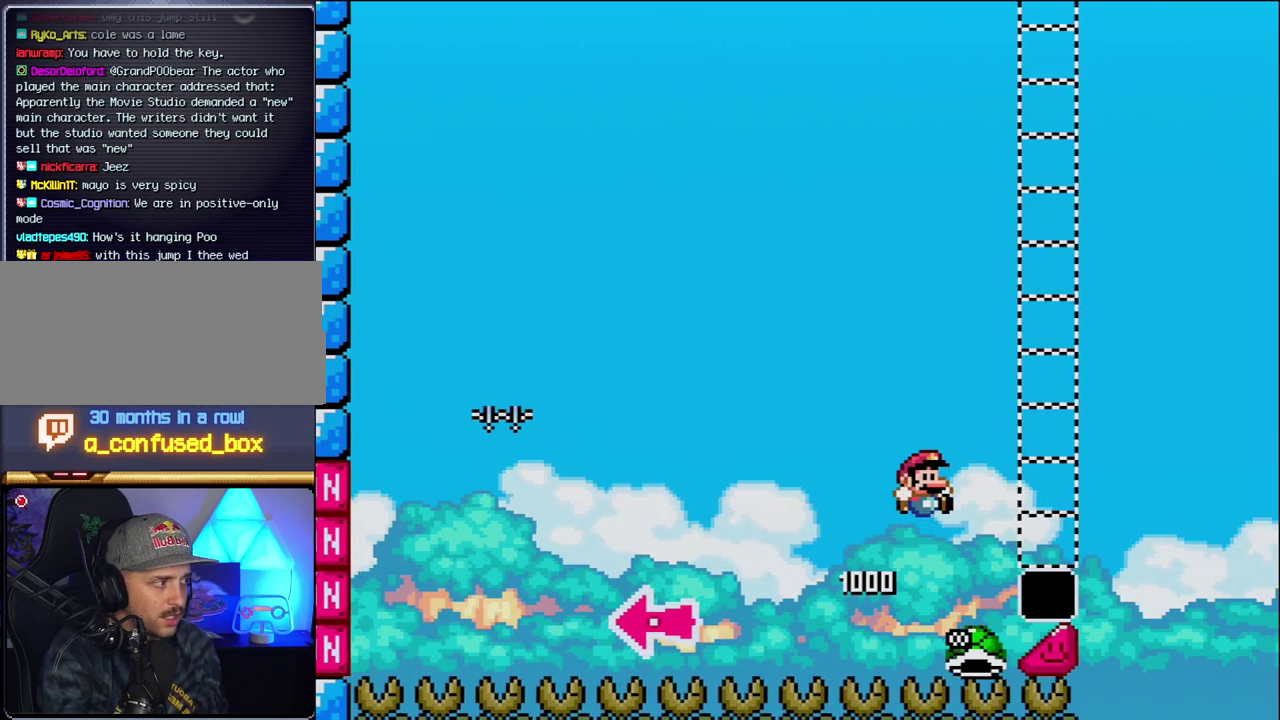
{"buttons": ["Y", "DPAD_RIGHT"], "events": [[367, "B", "up"]]}
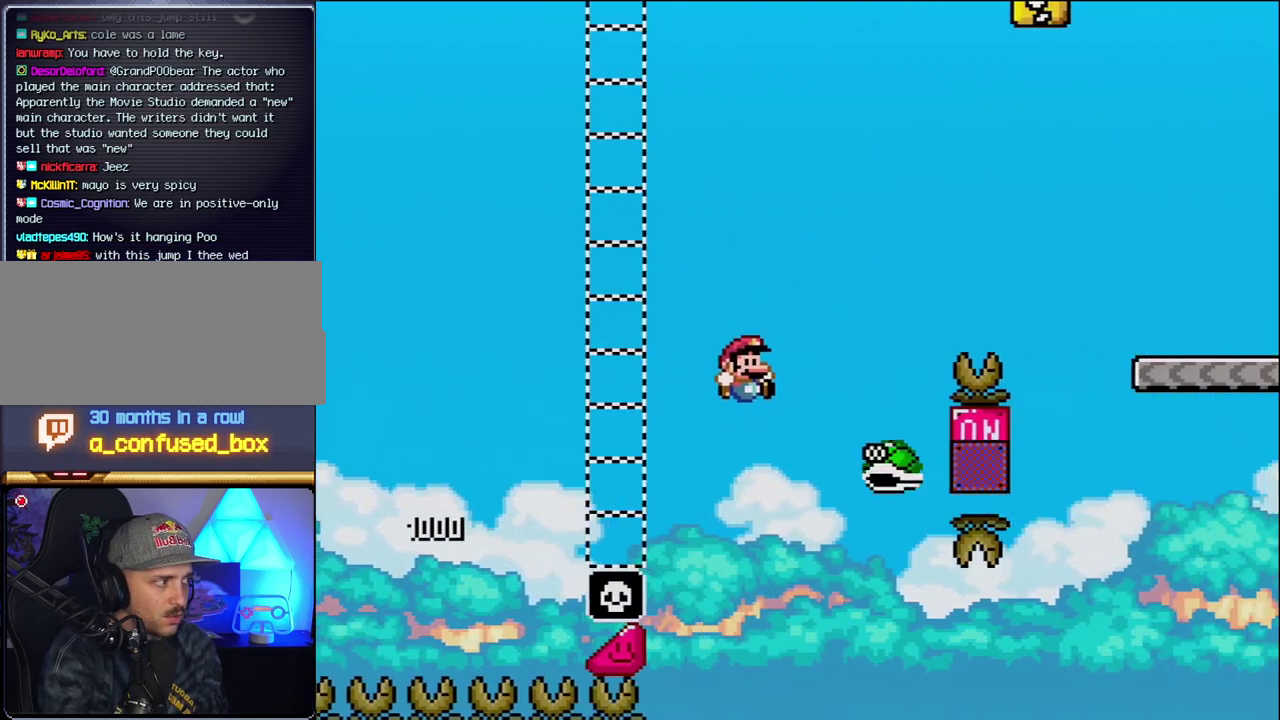
{"buttons": ["B", "Y", "DPAD_RIGHT"], "events": [[50, "B", "down"]]}
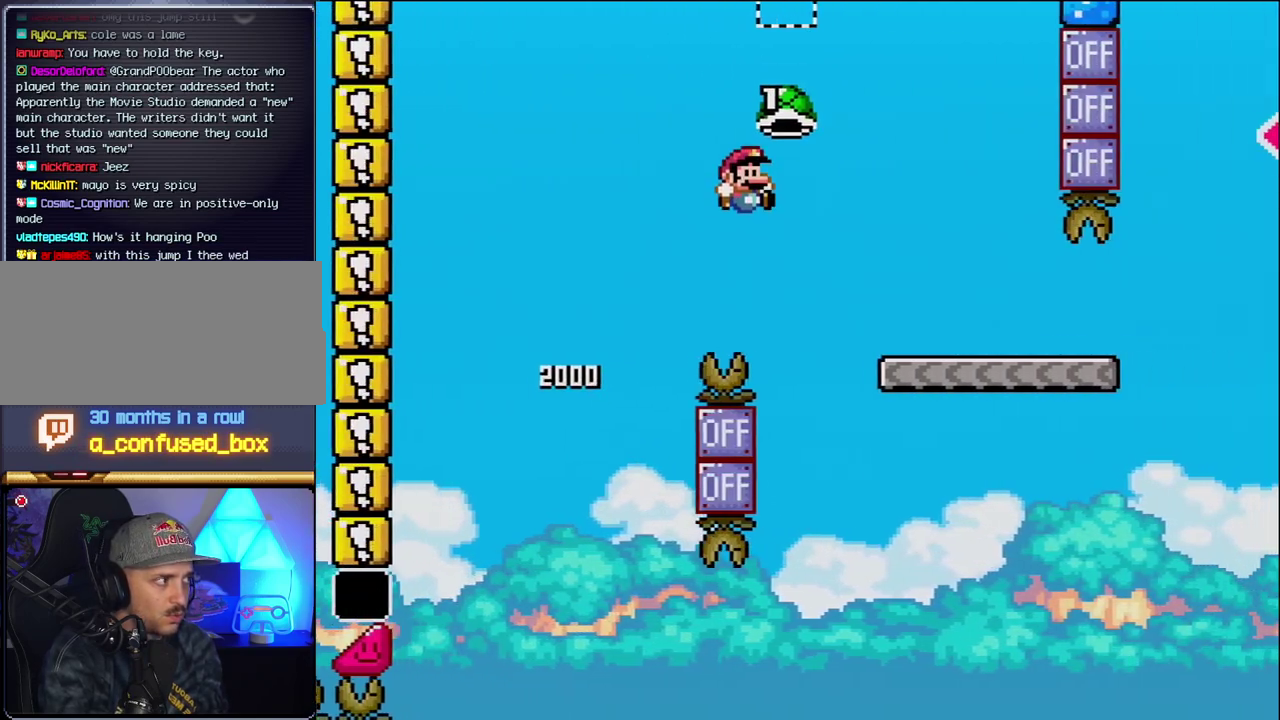
{"buttons": ["Y", "DPAD_RIGHT"], "events": [[367, "B", "up"]]}
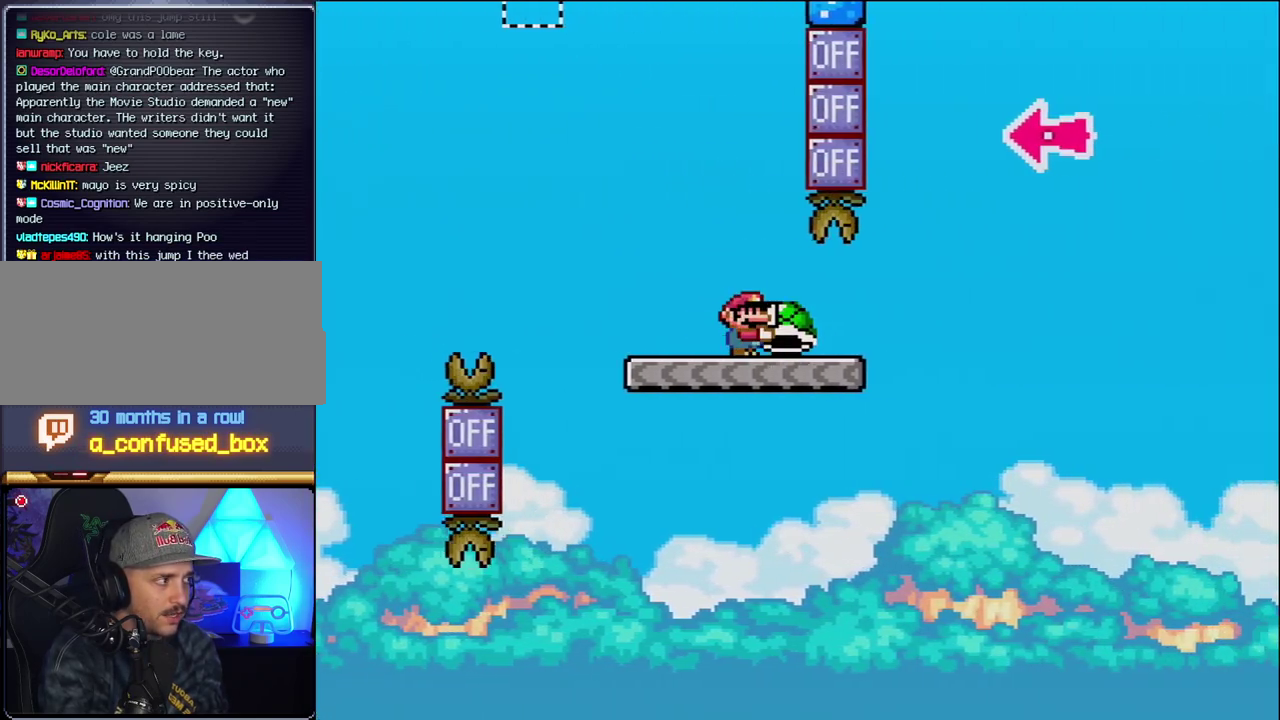
{"buttons": ["B", "Y", "DPAD_RIGHT"], "events": [[233, "B", "down"]]}
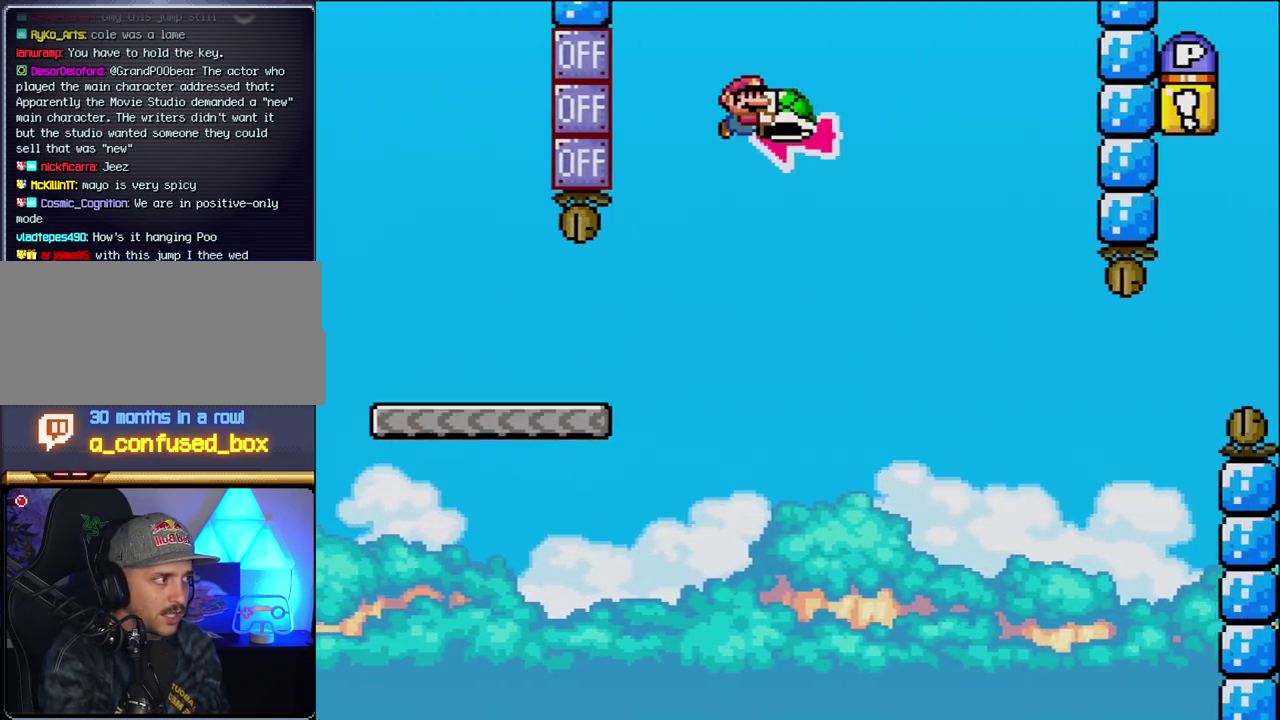
{"buttons": ["Y", "DPAD_RIGHT"], "events": [[50, "DPAD_RIGHT", "up"], [117, "DPAD_LEFT", "down"], [183, "Y", "up"], [200, "DPAD_LEFT", "up"], [200, "DPAD_RIGHT", "down"], [300, "Y", "down"], [467, "B", "up"]]}
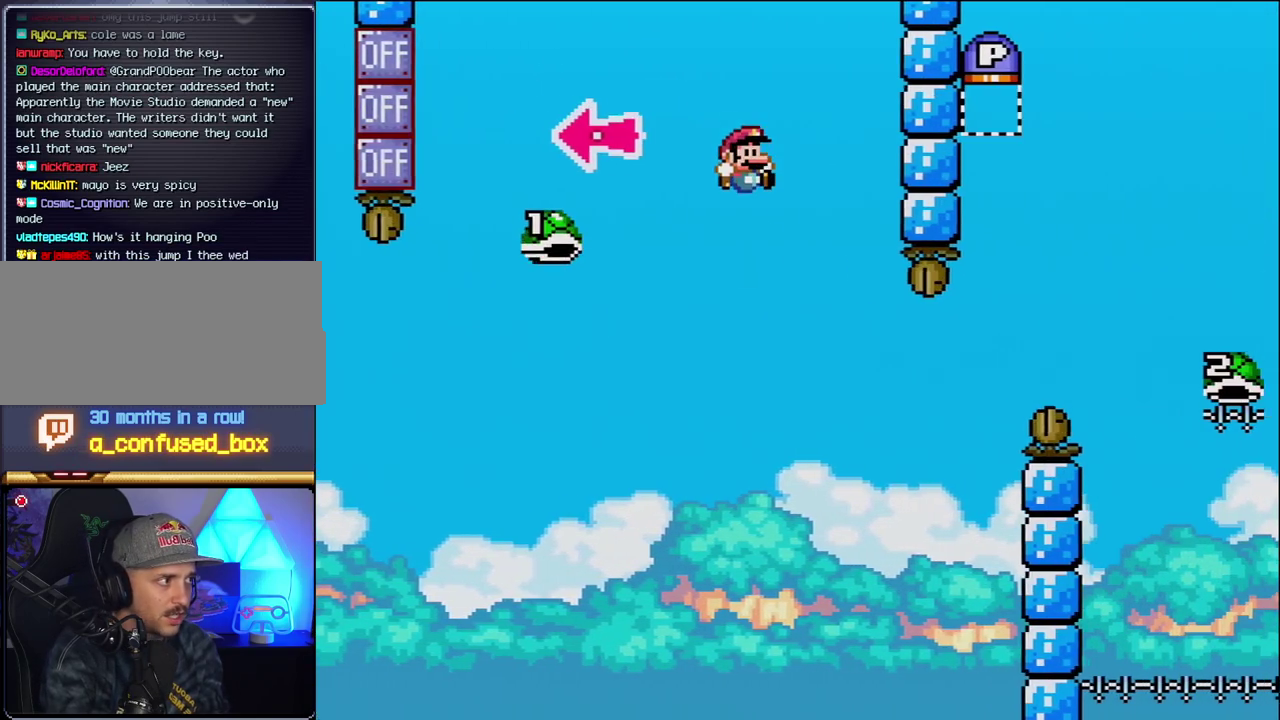
{"buttons": ["B", "Y", "DPAD_RIGHT"], "events": [[233, "DPAD_RIGHT", "up"], [267, "DPAD_LEFT", "down"], [367, "B", "down"], [367, "DPAD_LEFT", "up"], [367, "DPAD_RIGHT", "down"]]}
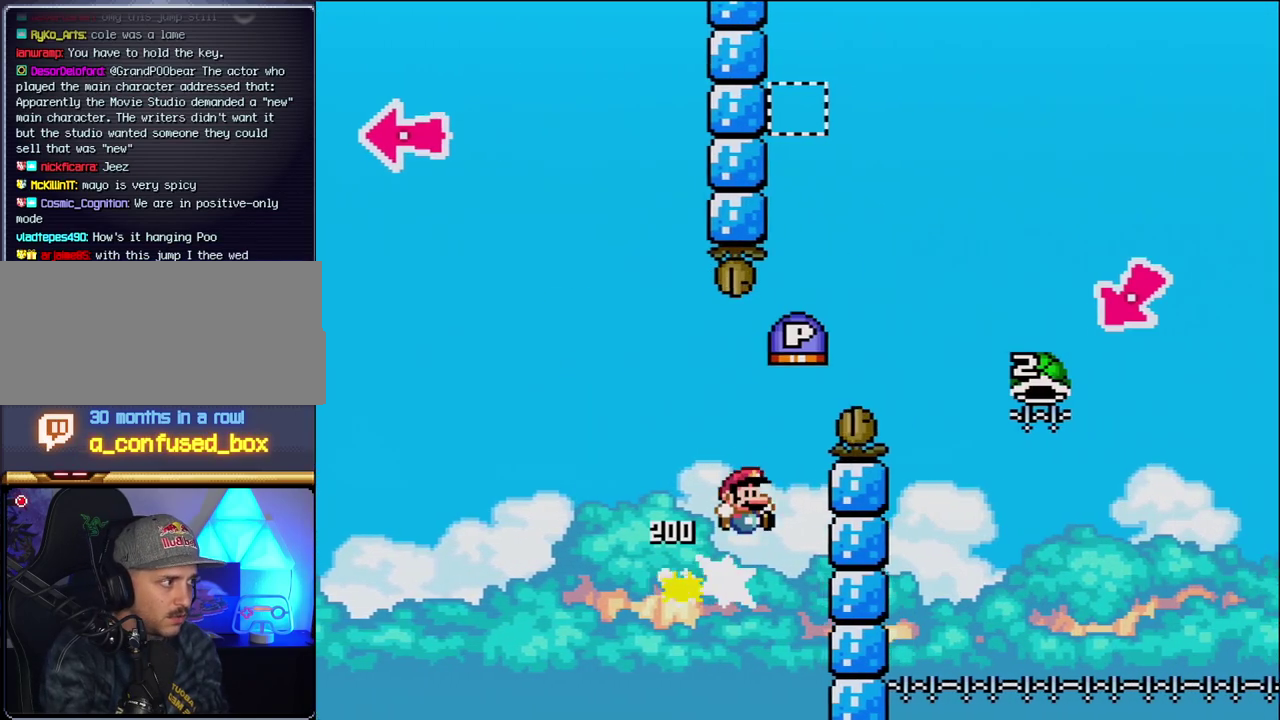
{"buttons": ["B", "Y", "DPAD_RIGHT"], "events": []}
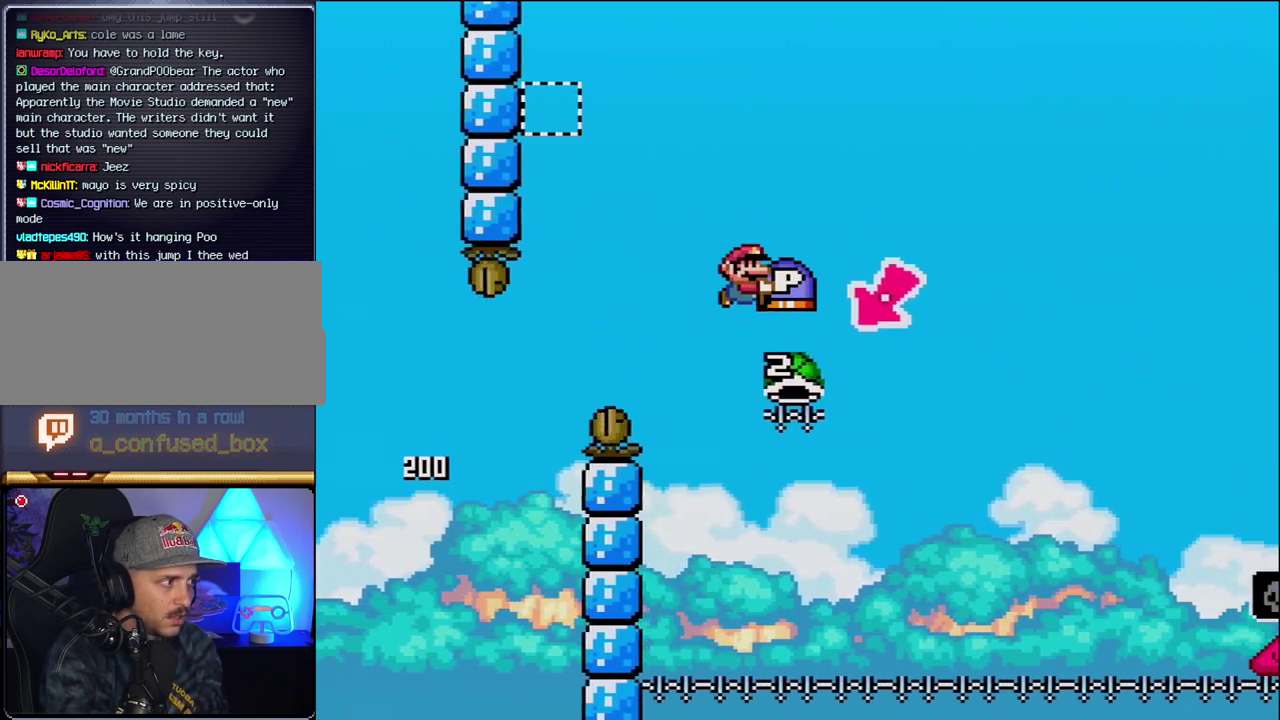
{"buttons": ["B", "Y", "DPAD_RIGHT"], "events": [[83, "DPAD_RIGHT", "up"], [117, "DPAD_LEFT", "down"], [400, "DPAD_LEFT", "up"], [433, "DPAD_RIGHT", "down"]]}
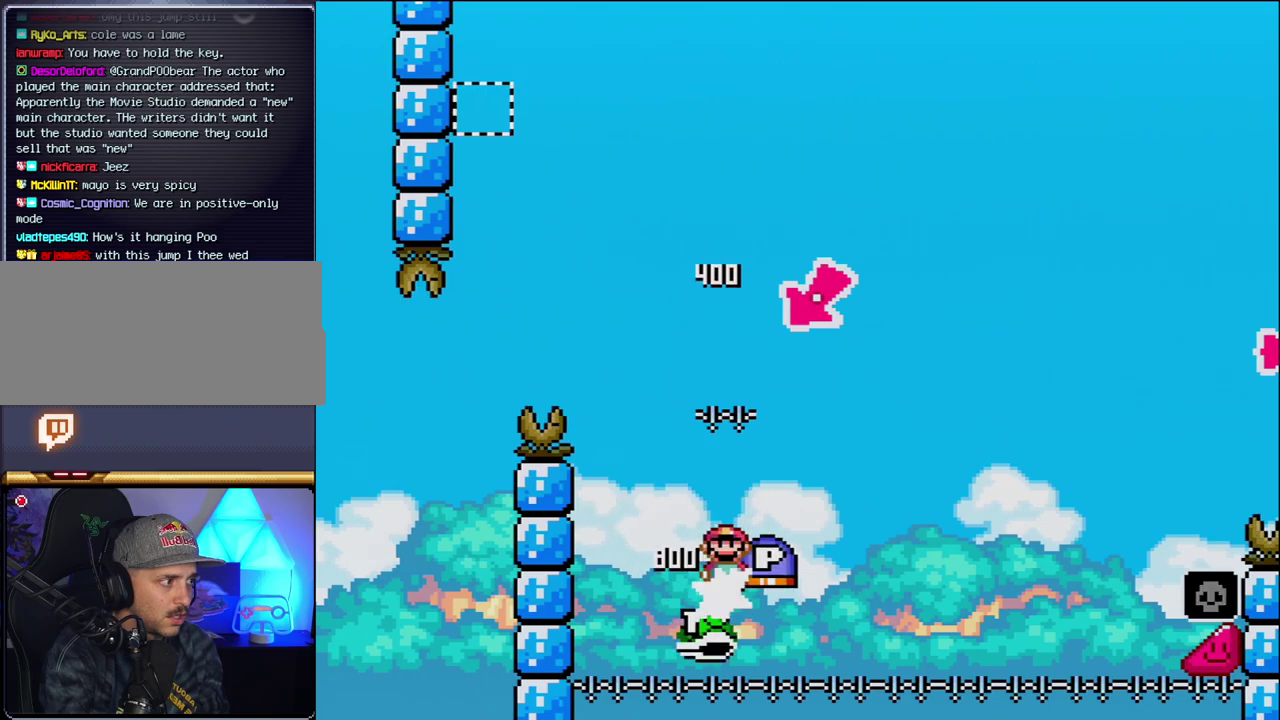
{"buttons": ["B", "Y", "DPAD_RIGHT"], "events": []}
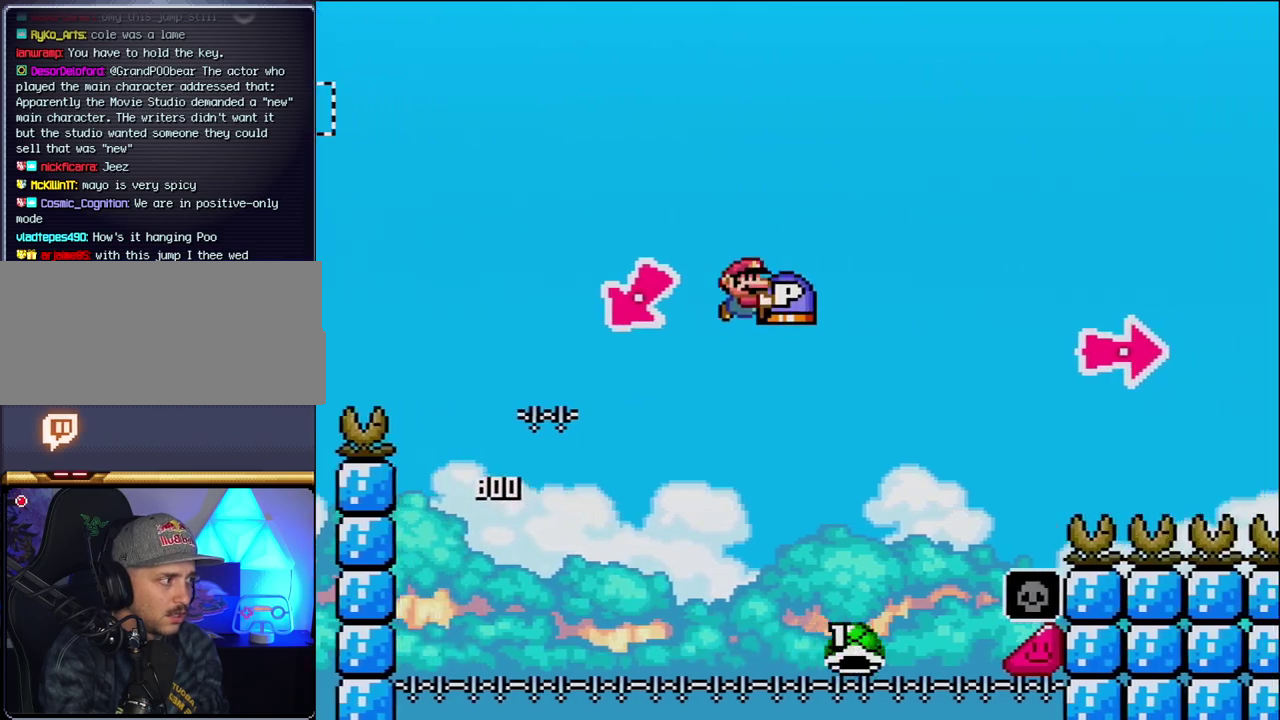
{"buttons": ["B", "Y", "DPAD_RIGHT"], "events": [[200, "B", "up"], [267, "B", "down"]]}
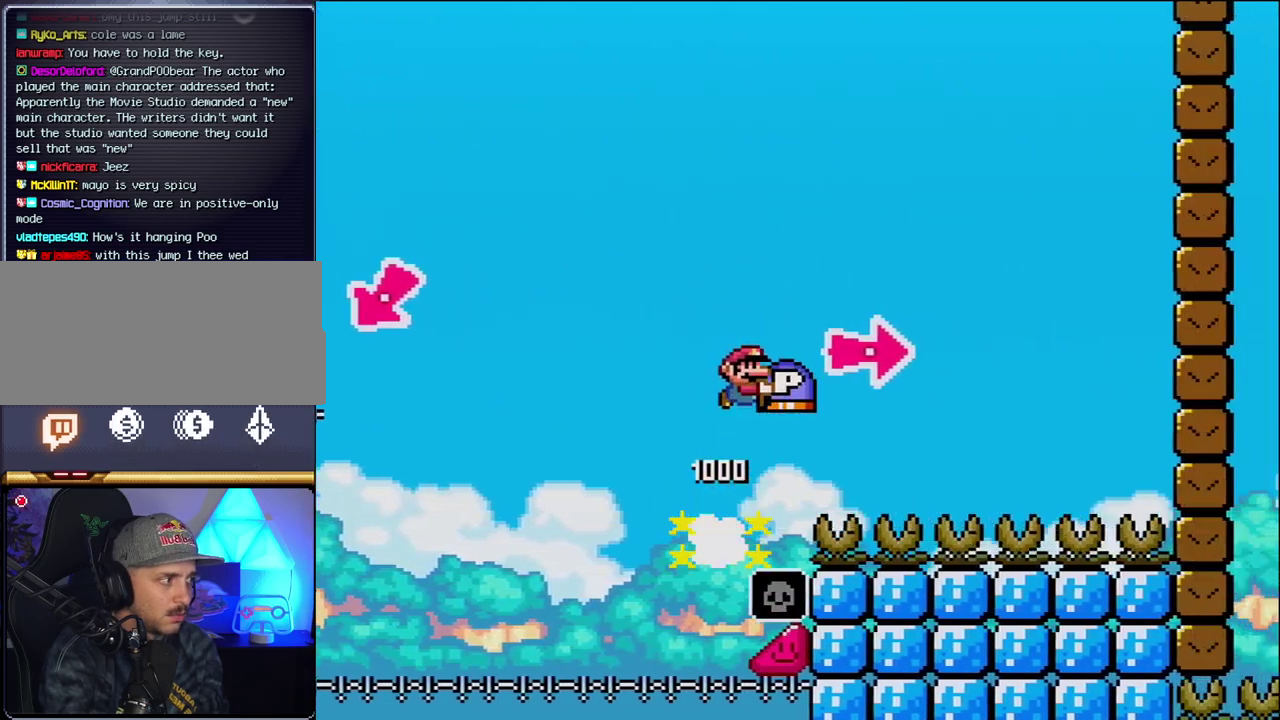
{"buttons": ["Y", "DPAD_RIGHT"], "events": [[83, "Y", "up"], [217, "Y", "down"], [450, "B", "up"]]}
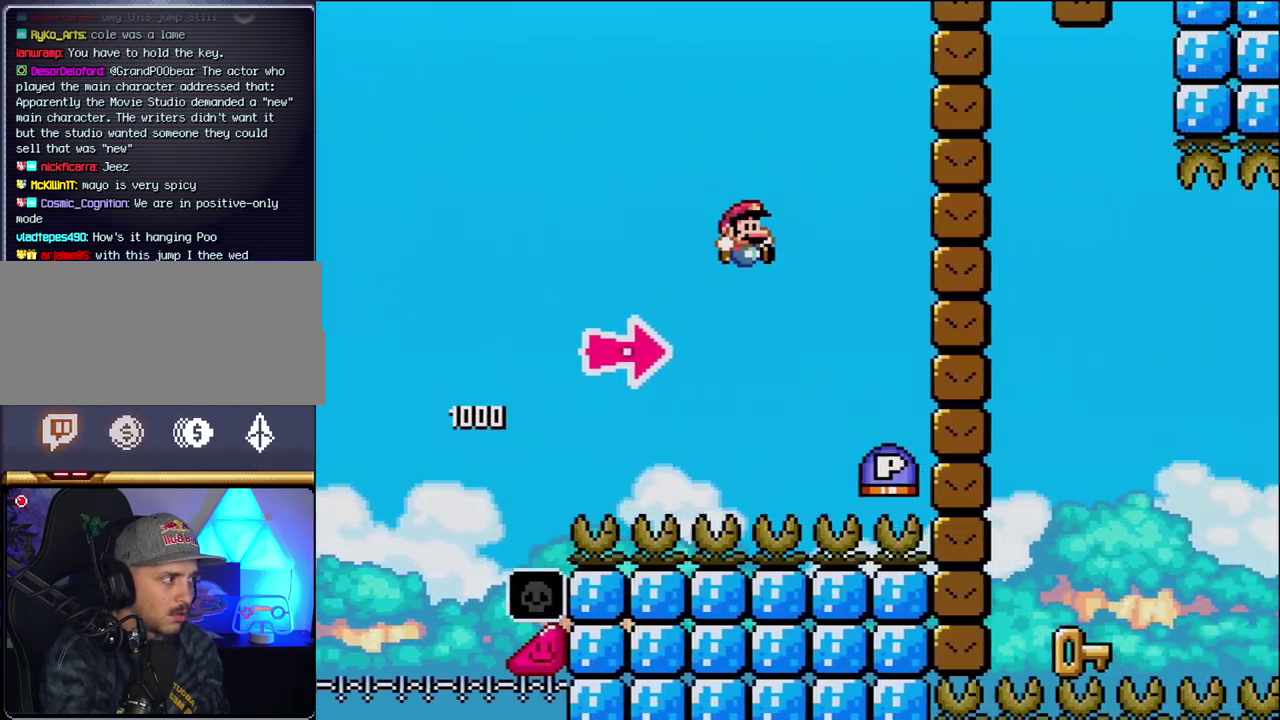
{"buttons": ["B", "Y", "DPAD_RIGHT"], "events": [[150, "B", "down"], [183, "Y", "up"], [367, "Y", "down"]]}